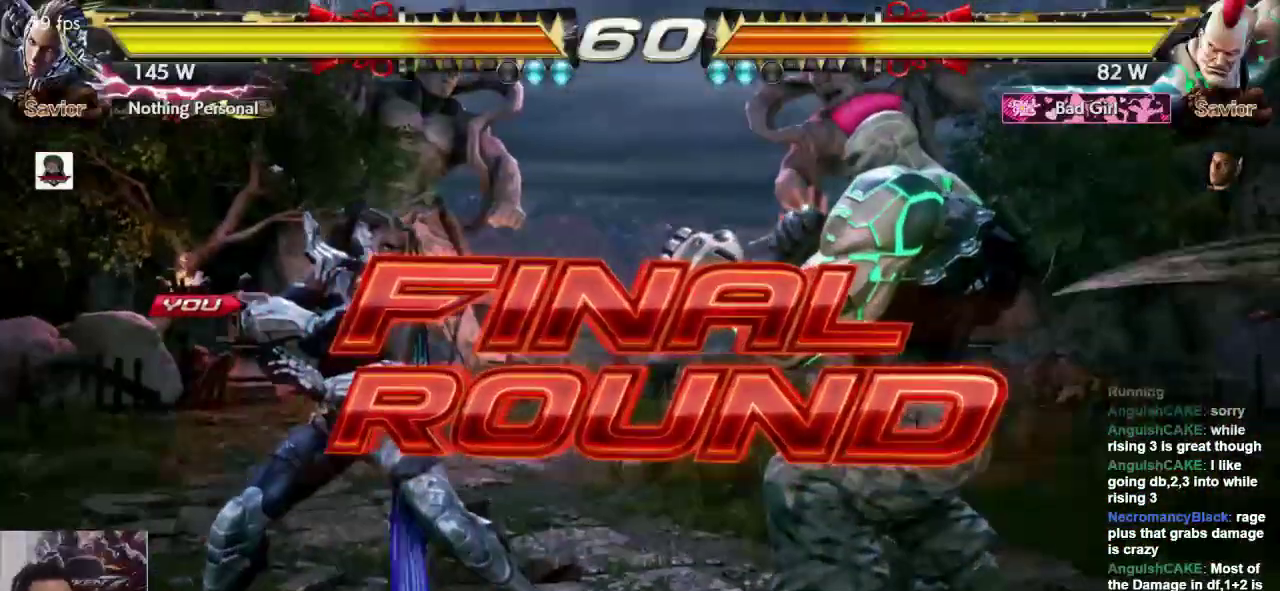
Gameplay with a controller (arcade stick); each line is a JSON object with the inputs held at the frame after it (dt_ms = milliseconds from this image to that frame). "events" lists button and stick changes between this image and that frame as [ms after this image, input, new state], when the widget could be followed in between. Not read: L3 R3.
{"dt_ms": 500, "buttons": [], "left_stick": "center", "events": []}
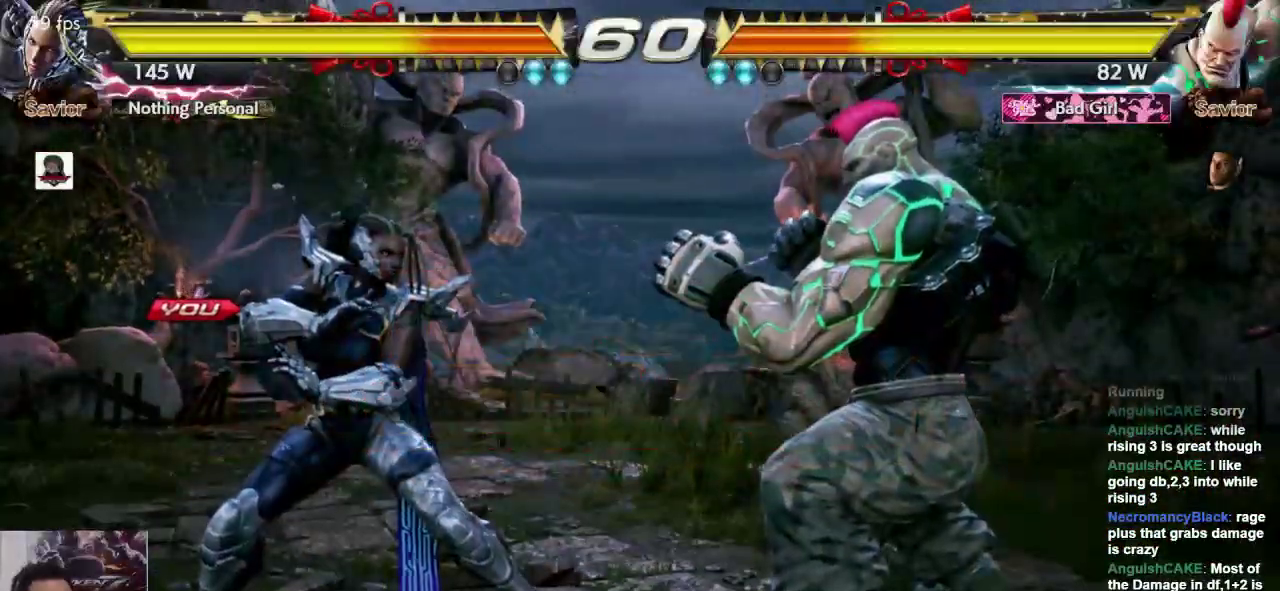
{"dt_ms": 1000, "buttons": [], "left_stick": "center", "events": [[500, "left_stick", "down"], [533, "left_stick", "center"]]}
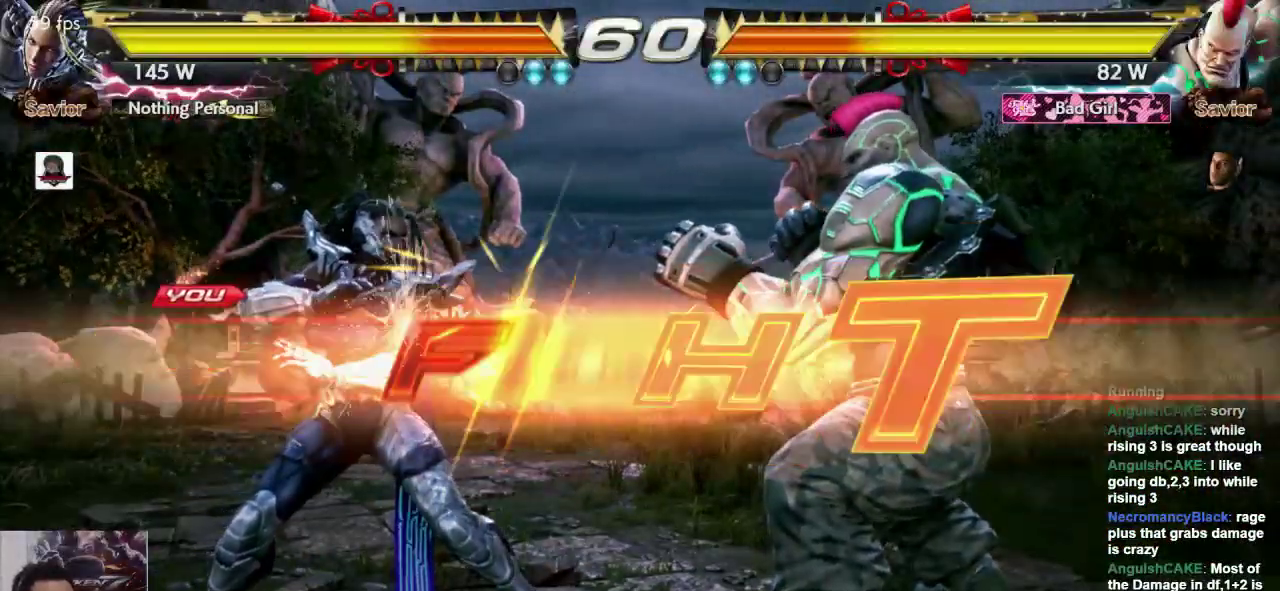
{"dt_ms": 500, "buttons": [], "left_stick": "left", "events": [[300, "left_stick", "left"]]}
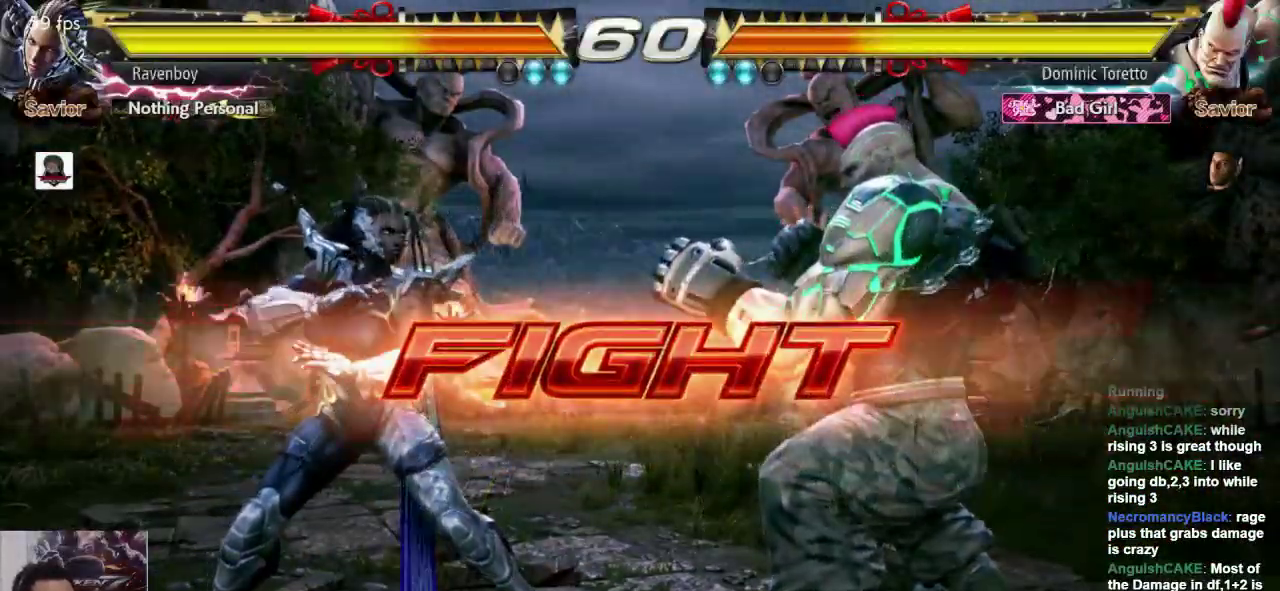
{"dt_ms": 500, "buttons": [], "left_stick": "center", "events": [[50, "left_stick", "down"], [183, "SQUARE", "down"], [183, "left_stick", "left"], [283, "SQUARE", "up"], [283, "left_stick", "center"]]}
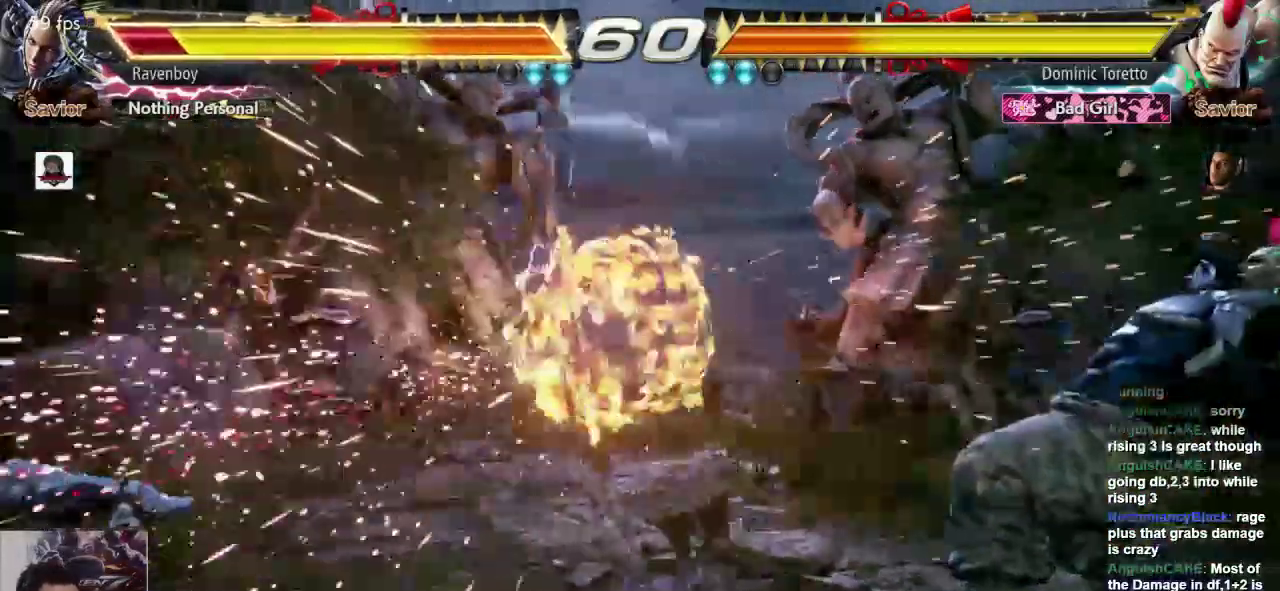
{"dt_ms": 500, "buttons": [], "left_stick": "left", "events": [[50, "left_stick", "left"]]}
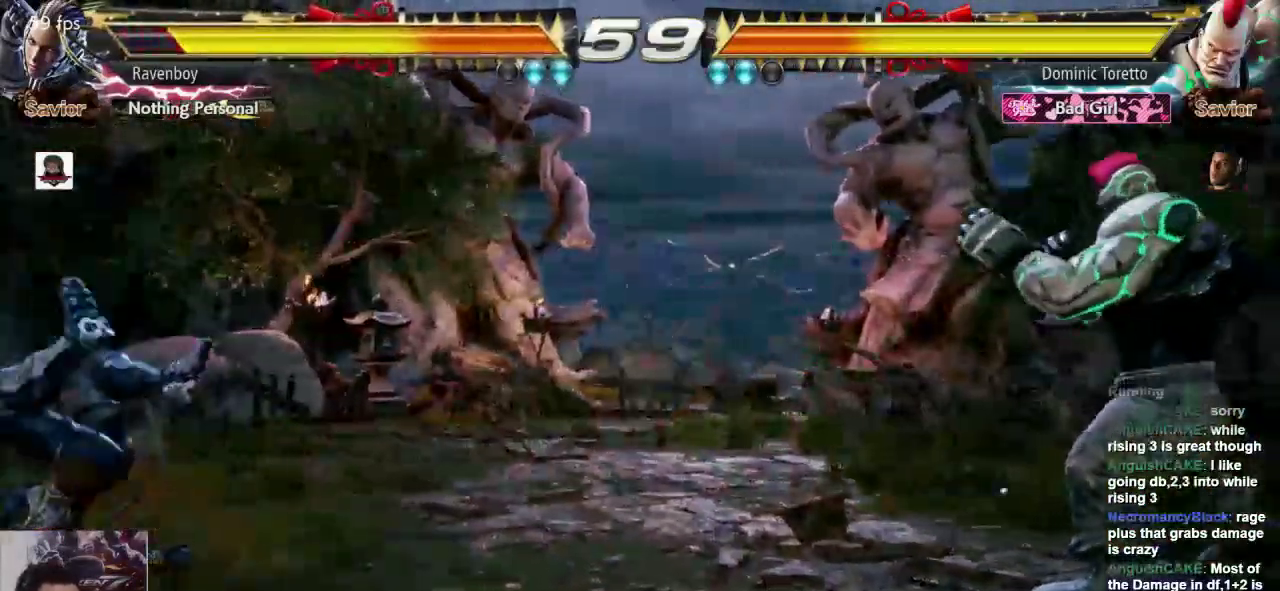
{"dt_ms": 500, "buttons": [], "left_stick": "center"}
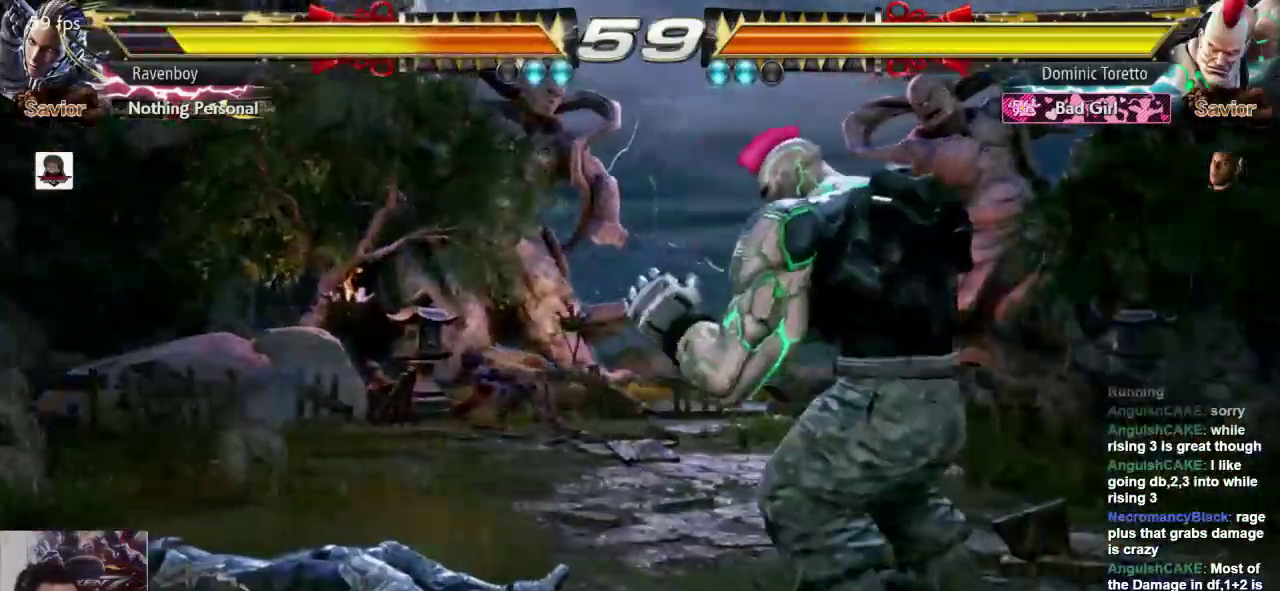
{"dt_ms": 500, "buttons": [], "left_stick": "down-left", "events": [[50, "left_stick", "left"], [333, "left_stick", "down-left"]]}
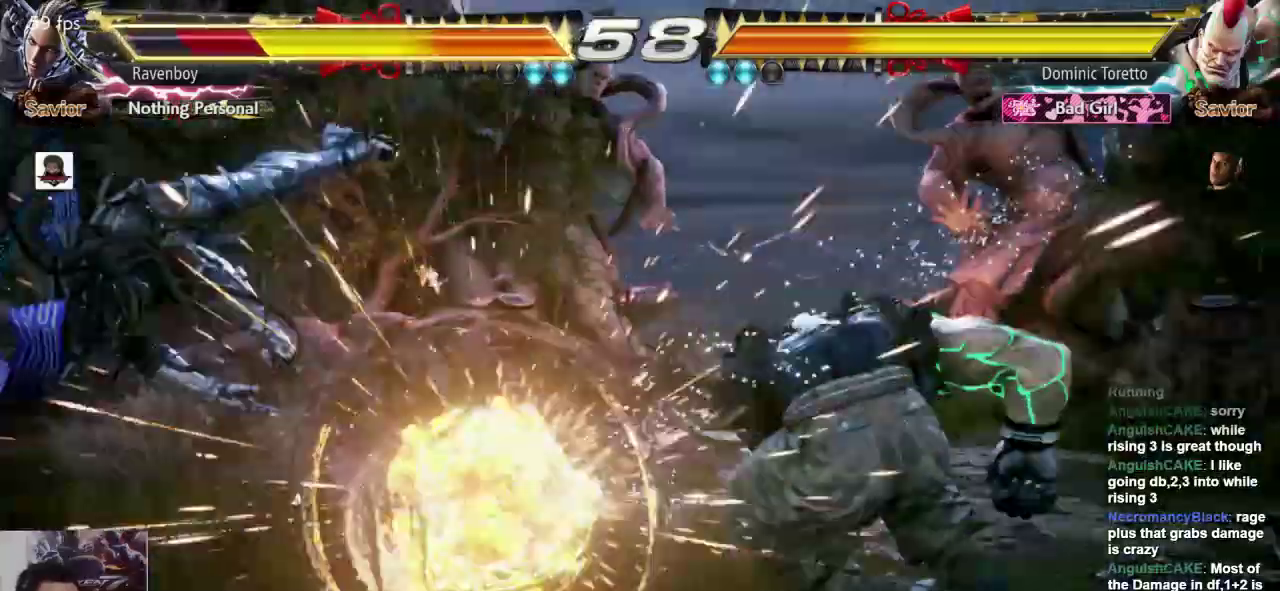
{"dt_ms": 500, "buttons": [], "left_stick": "left"}
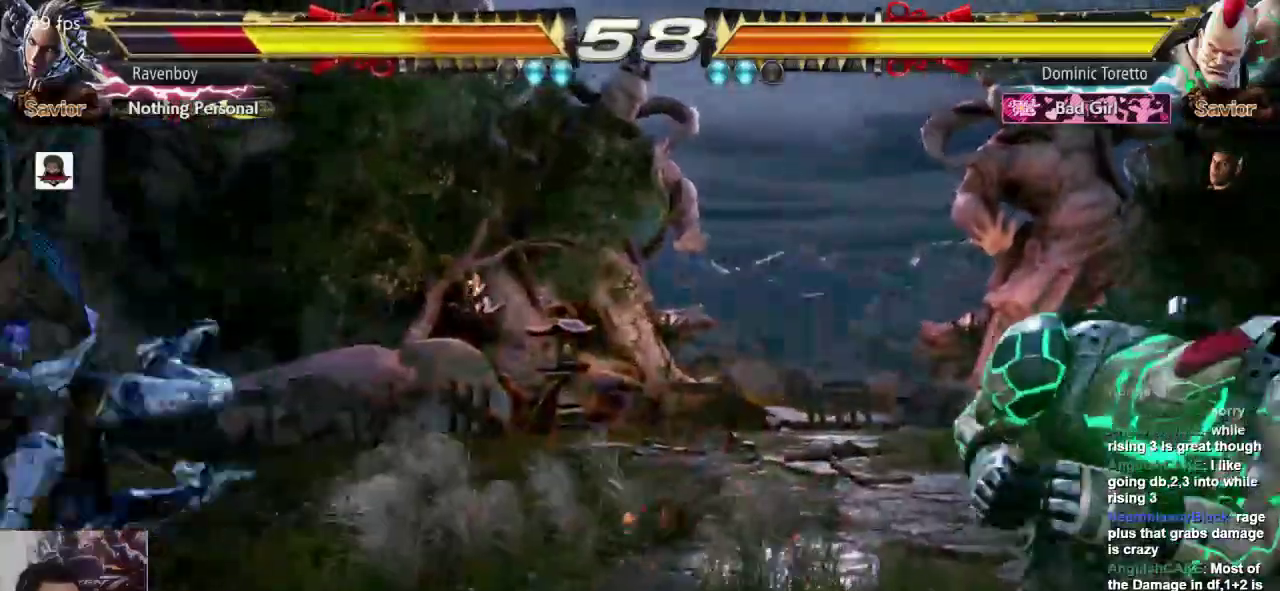
{"dt_ms": 500, "buttons": [], "left_stick": "left", "events": []}
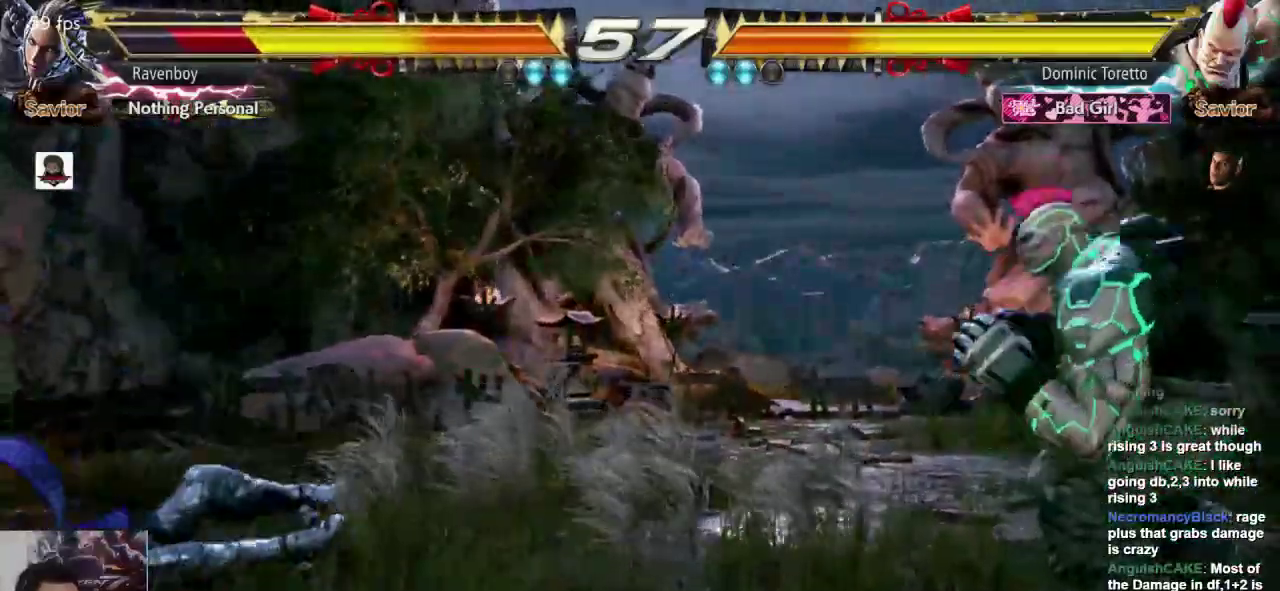
{"dt_ms": 500, "buttons": [], "left_stick": "center", "events": [[233, "left_stick", "center"], [400, "left_stick", "left"], [450, "left_stick", "center"]]}
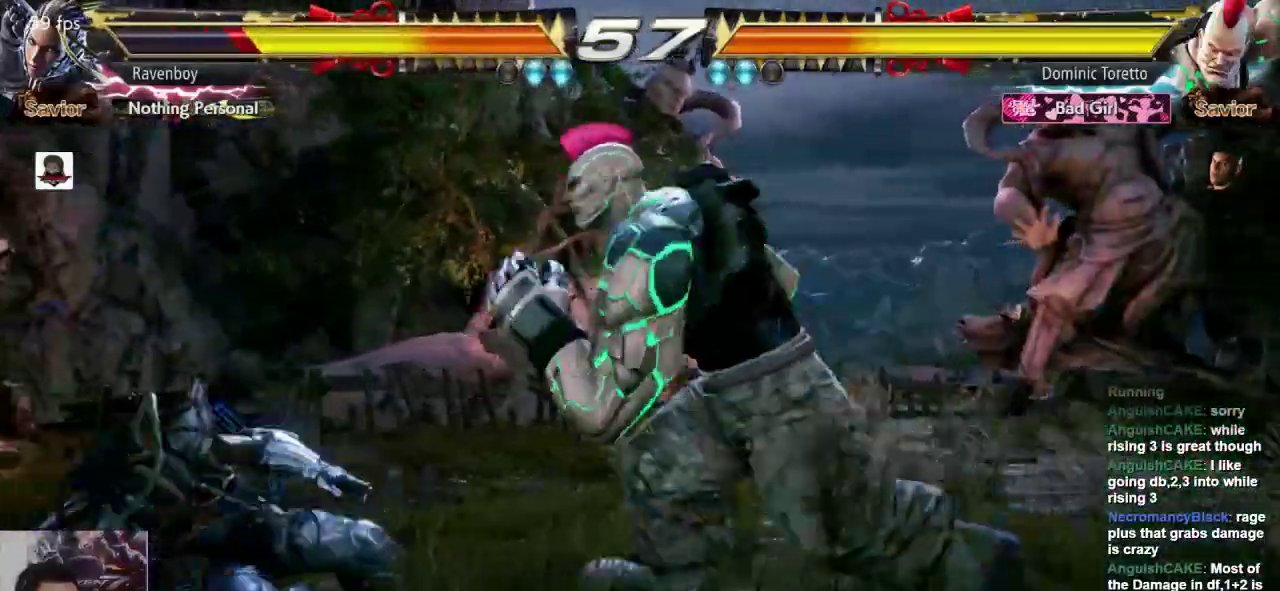
{"dt_ms": 500, "buttons": [], "left_stick": "left", "events": [[17, "left_stick", "left"], [317, "left_stick", "center"], [450, "left_stick", "left"]]}
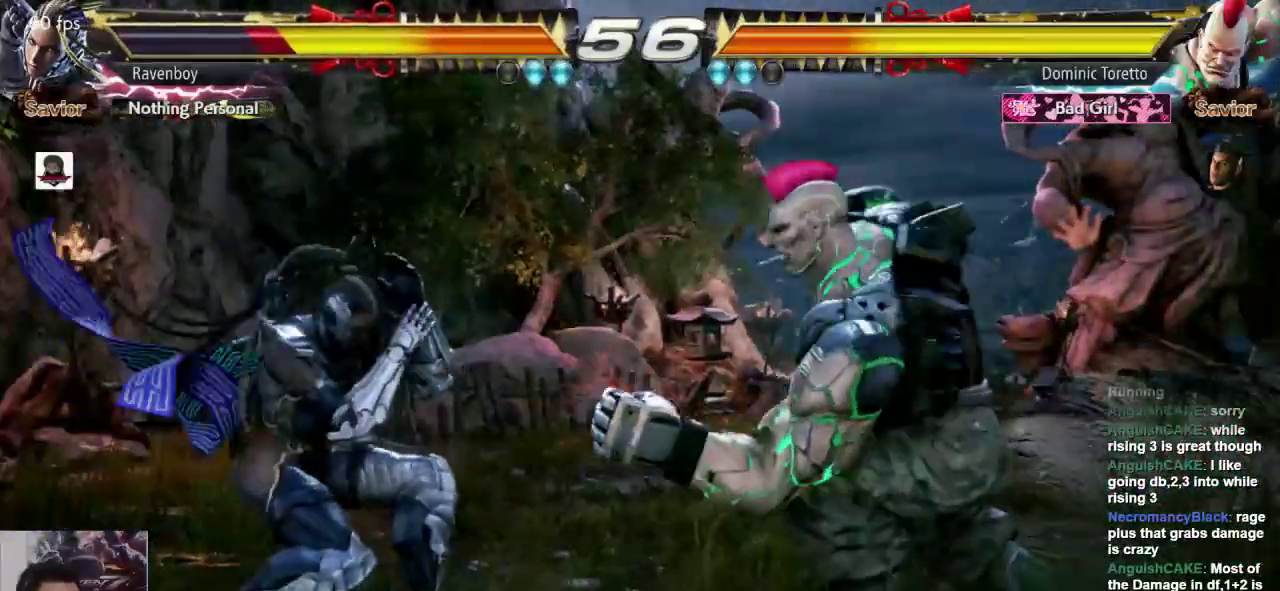
{"dt_ms": 500, "buttons": ["CROSS"], "left_stick": "center", "events": [[217, "CROSS", "down"], [217, "L2", "down"], [217, "left_stick", "up-right"], [283, "CROSS", "up"], [283, "L2", "up"], [350, "left_stick", "center"], [483, "CROSS", "down"]]}
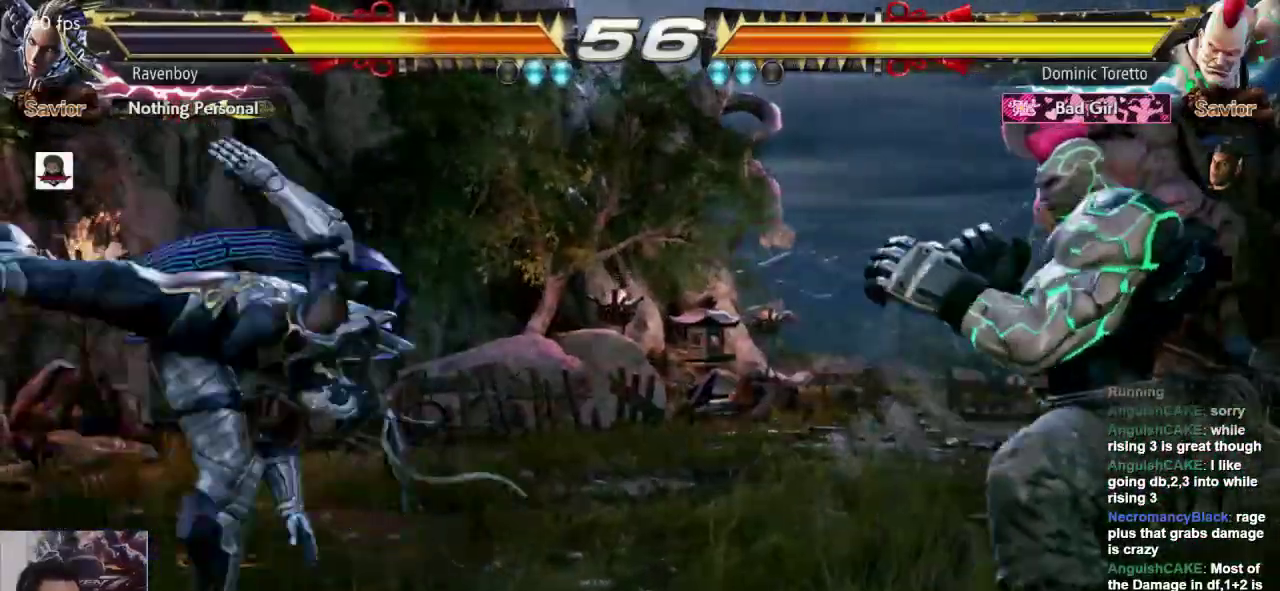
{"dt_ms": 500, "buttons": [], "left_stick": "center", "events": [[83, "CROSS", "up"]]}
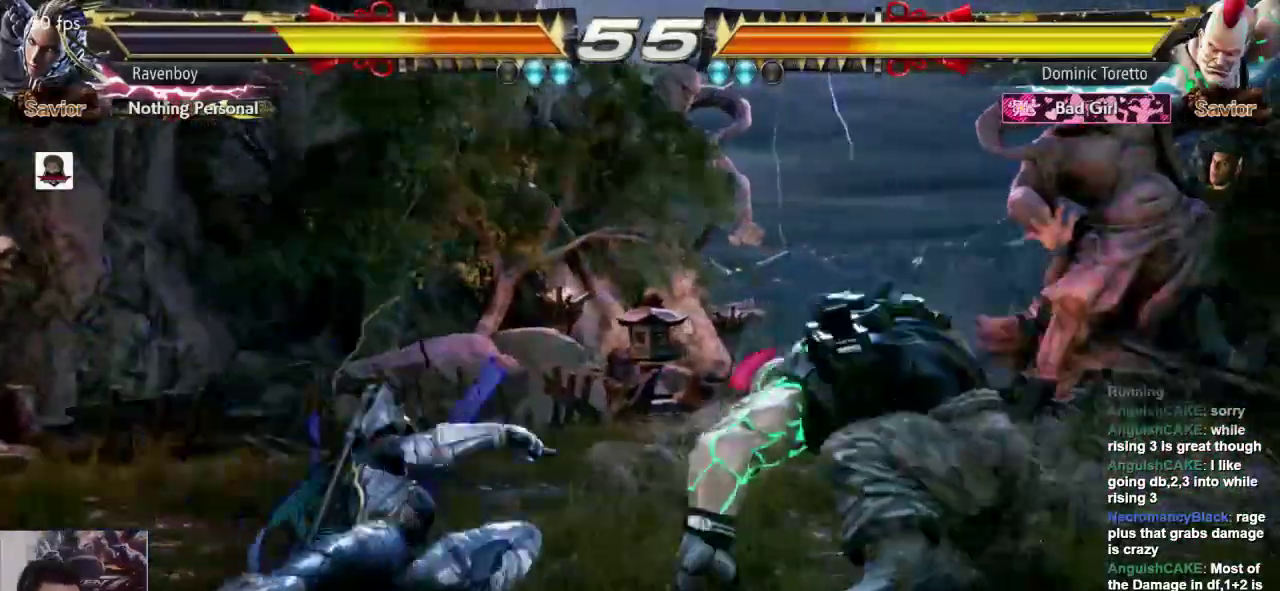
{"dt_ms": 500, "buttons": ["SQUARE"], "left_stick": "down-left", "events": [[400, "left_stick", "down-left"], [433, "SQUARE", "down"]]}
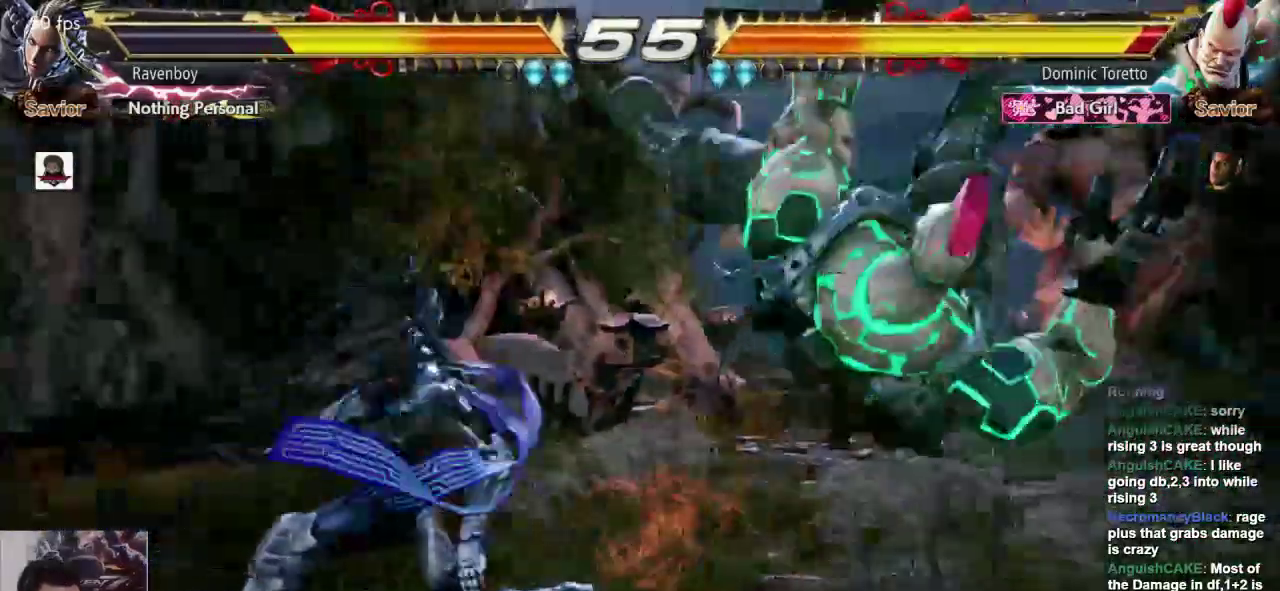
{"dt_ms": 500, "buttons": [], "left_stick": "center", "events": [[33, "SQUARE", "up"], [67, "SQUARE", "down"], [200, "SQUARE", "up"], [233, "left_stick", "center"]]}
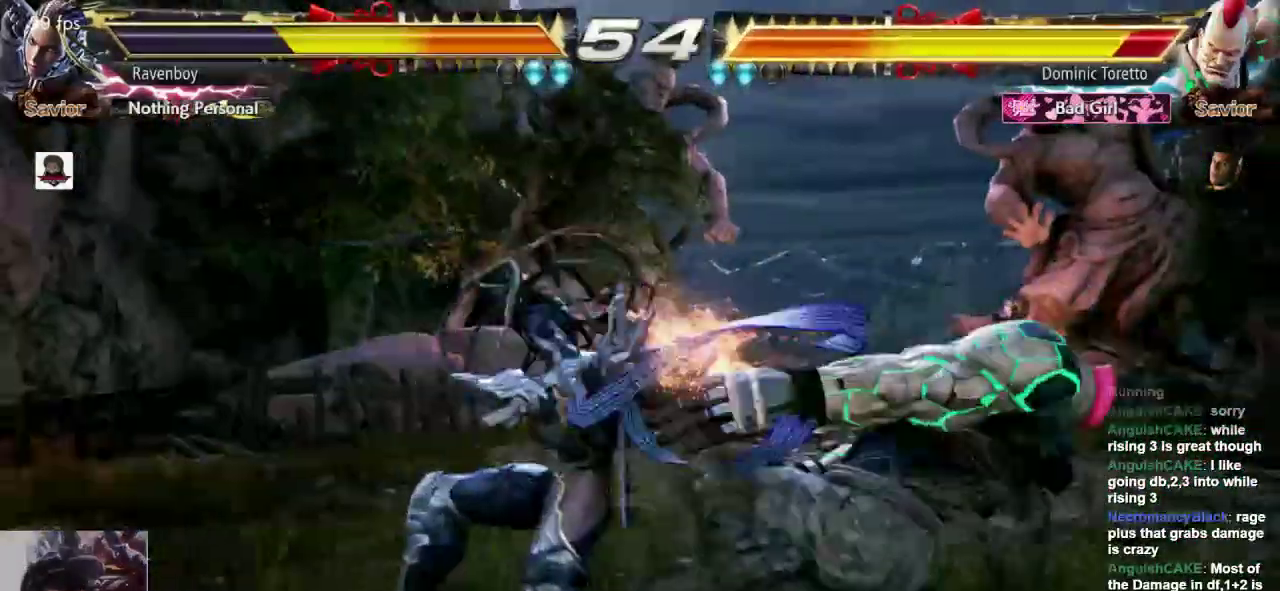
{"dt_ms": 500, "buttons": ["L2"], "left_stick": "center", "events": [[67, "left_stick", "left"], [133, "SQUARE", "down"], [200, "SQUARE", "up"], [267, "L2", "down"], [267, "left_stick", "center"], [367, "L2", "up"], [467, "L2", "down"]]}
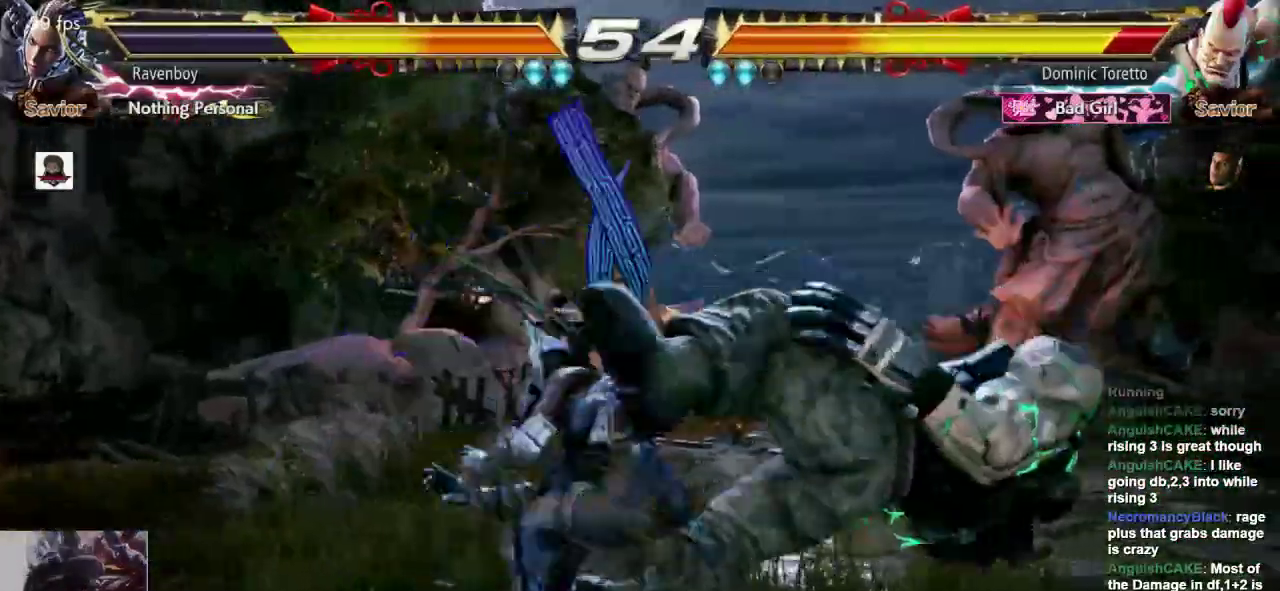
{"dt_ms": 500, "buttons": [], "left_stick": "center", "events": [[33, "L2", "up"], [83, "L2", "down"], [167, "L2", "up"], [250, "L2", "down"], [317, "L2", "up"], [383, "L2", "down"], [483, "L2", "up"]]}
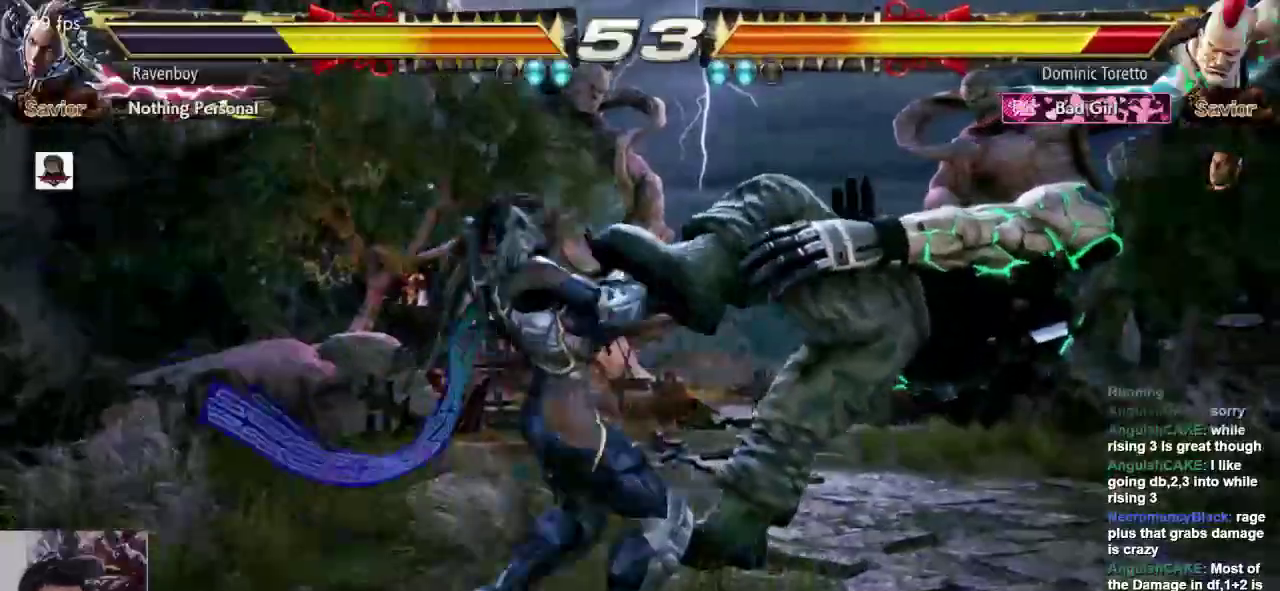
{"dt_ms": 500, "buttons": [], "left_stick": "center", "events": [[50, "L2", "down"], [150, "L2", "up"]]}
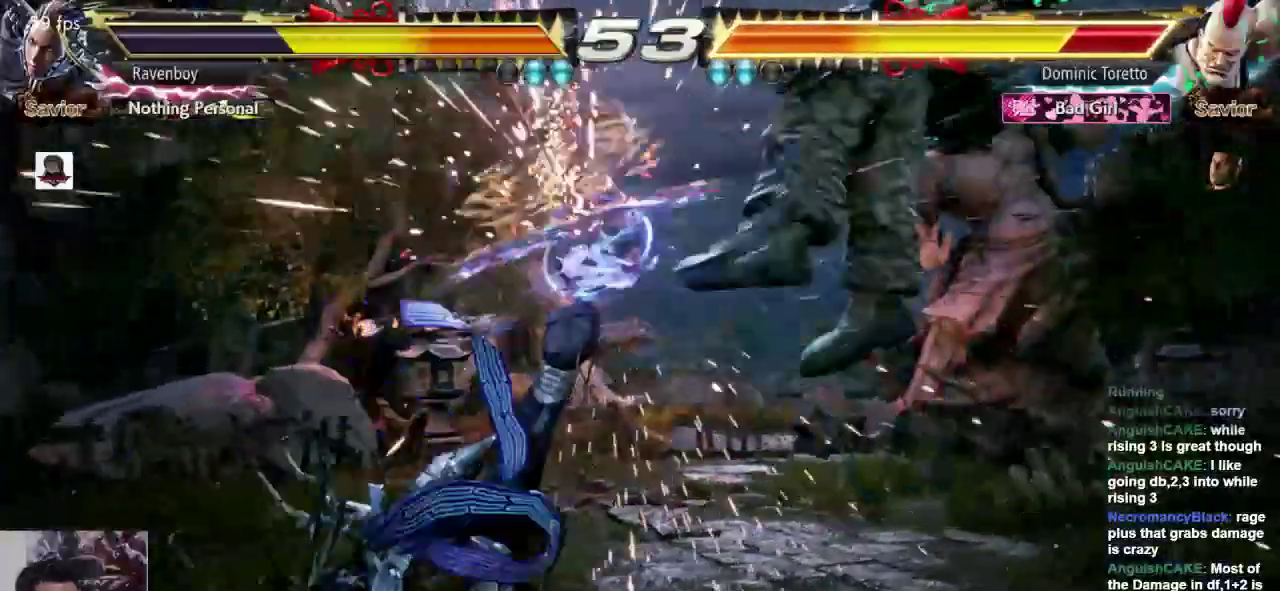
{"dt_ms": 500, "buttons": [], "left_stick": "center", "events": [[17, "left_stick", "right"], [317, "left_stick", "left"], [350, "SQUARE", "down"], [417, "SQUARE", "up"], [417, "left_stick", "center"]]}
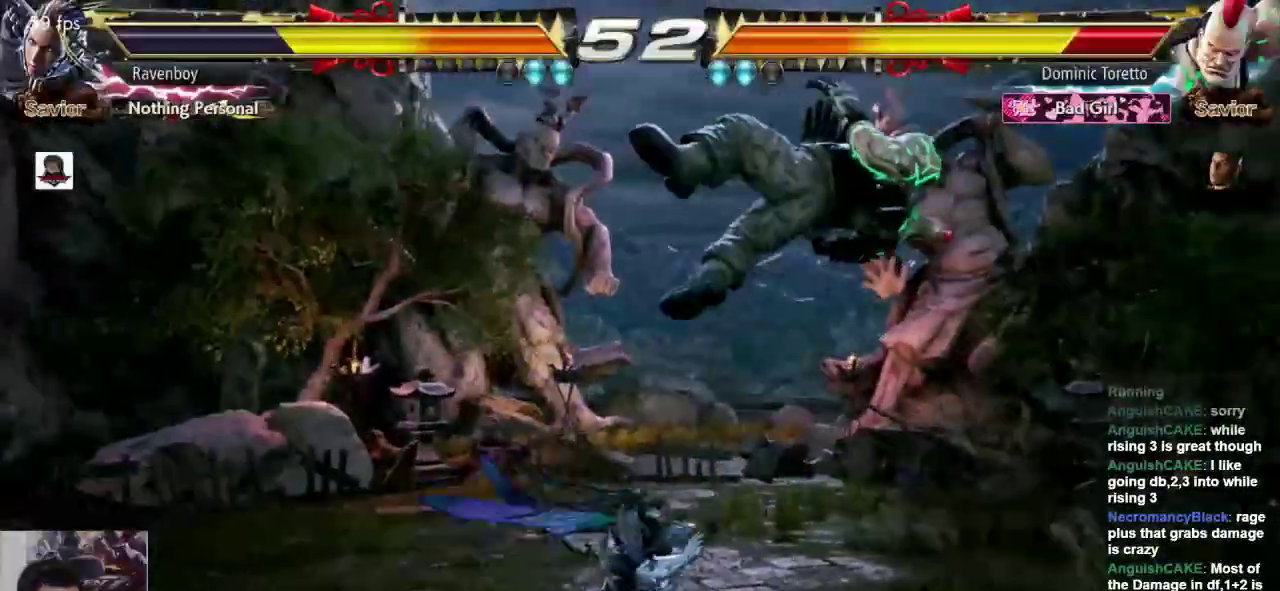
{"dt_ms": 500, "buttons": ["SQUARE"], "left_stick": "center", "events": [[17, "CROSS", "down"], [83, "CROSS", "up"], [183, "SQUARE", "down"], [250, "SQUARE", "up"], [333, "SQUARE", "down"], [400, "SQUARE", "up"], [500, "SQUARE", "down"]]}
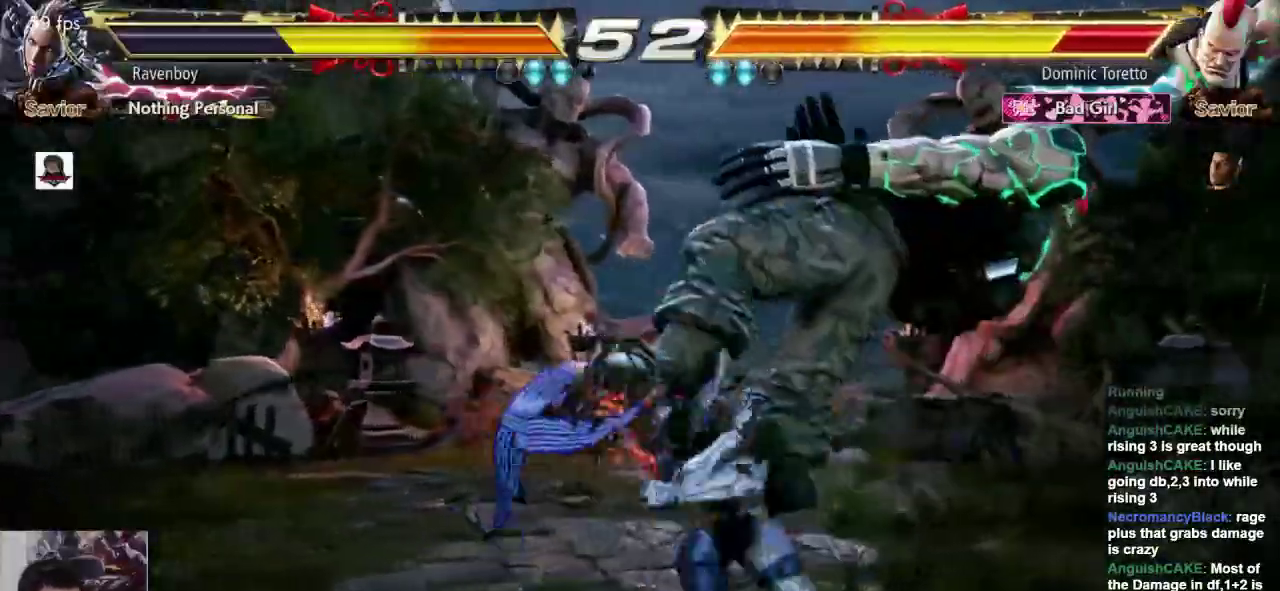
{"dt_ms": 500, "buttons": ["SQUARE"], "left_stick": "center", "events": [[67, "SQUARE", "up"], [133, "SQUARE", "down"], [200, "SQUARE", "up"], [267, "SQUARE", "down"], [367, "SQUARE", "up"], [433, "SQUARE", "down"]]}
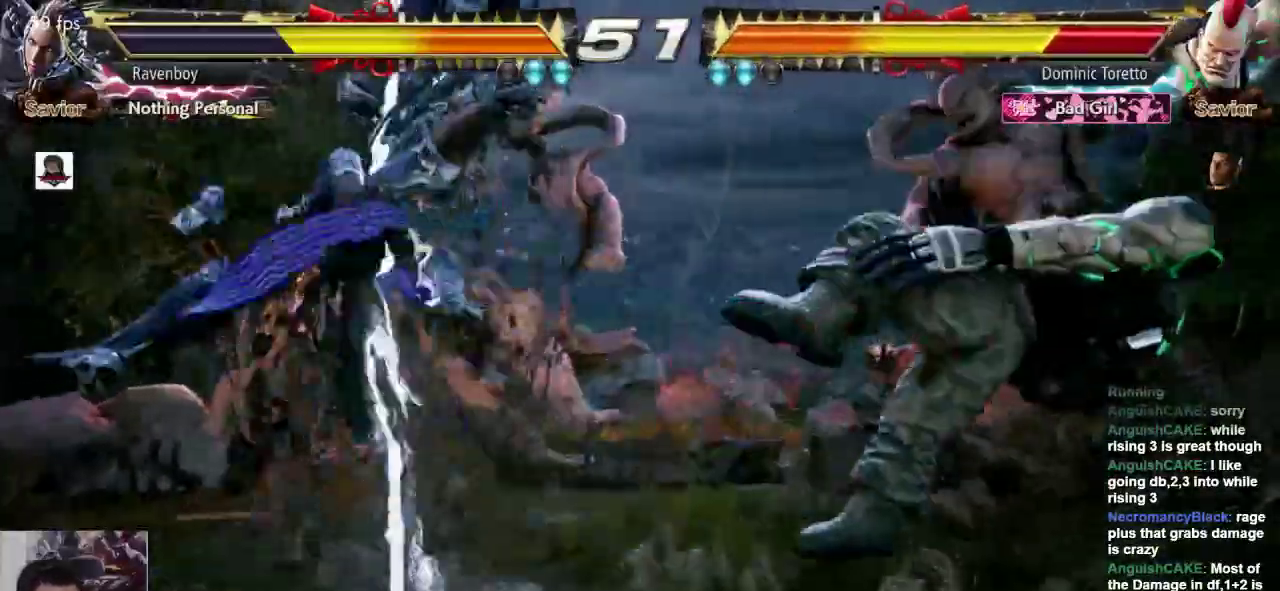
{"dt_ms": 500, "buttons": [], "left_stick": "right", "events": [[33, "SQUARE", "up"], [467, "left_stick", "right"]]}
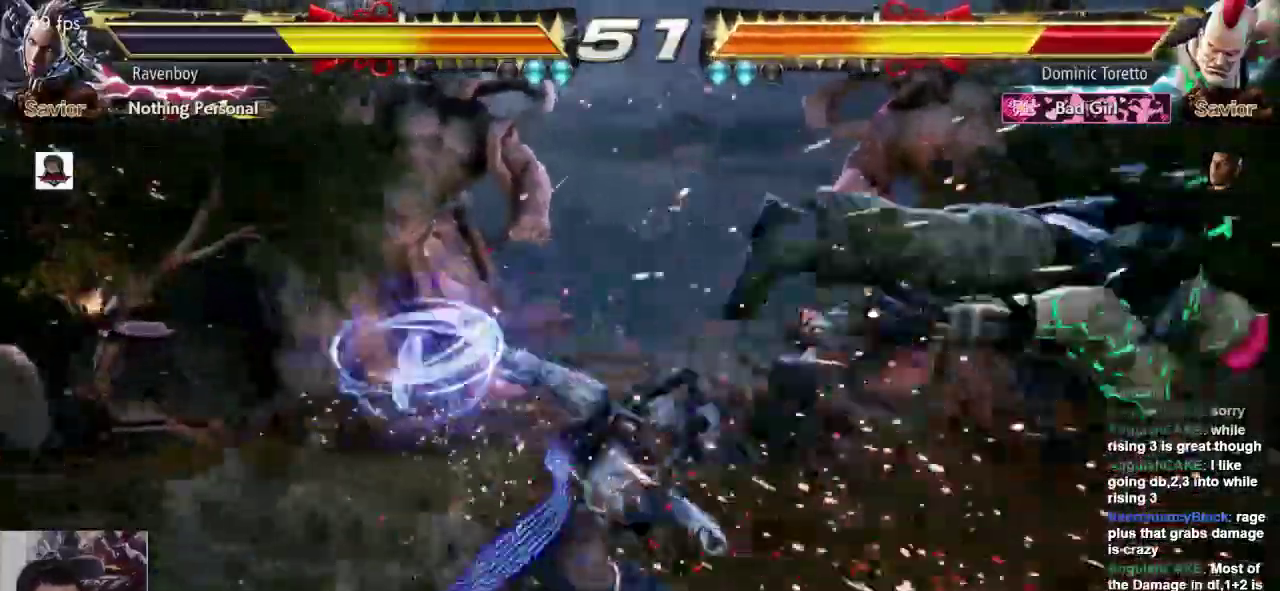
{"dt_ms": 500, "buttons": [], "left_stick": "center", "events": [[67, "left_stick", "center"], [133, "left_stick", "right"], [233, "L2", "down"], [333, "L2", "up"], [333, "left_stick", "center"]]}
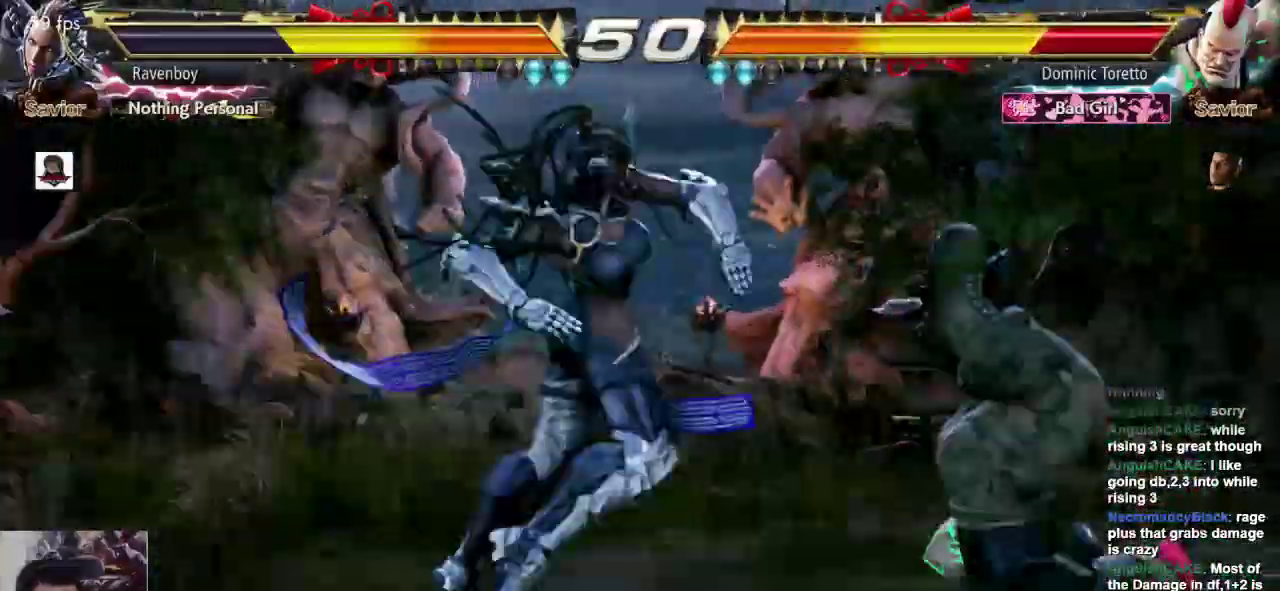
{"dt_ms": 500, "buttons": [], "left_stick": "right", "events": [[250, "left_stick", "right"], [417, "CROSS", "down"], [483, "CROSS", "up"]]}
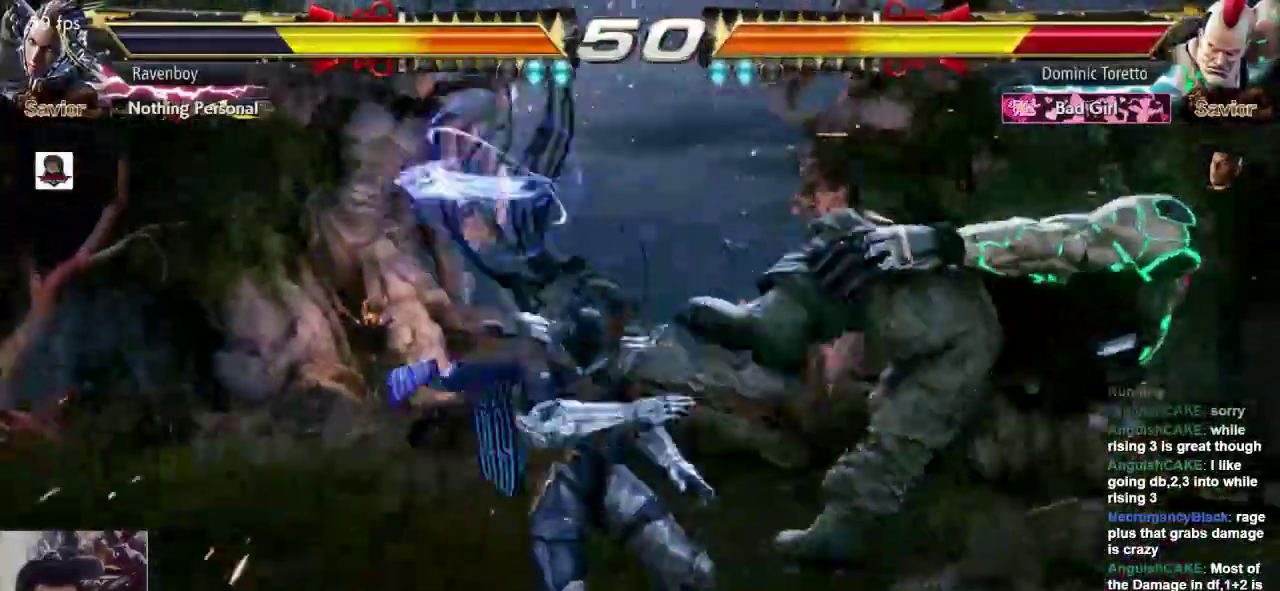
{"dt_ms": 500, "buttons": [], "left_stick": "center", "events": [[17, "left_stick", "center"]]}
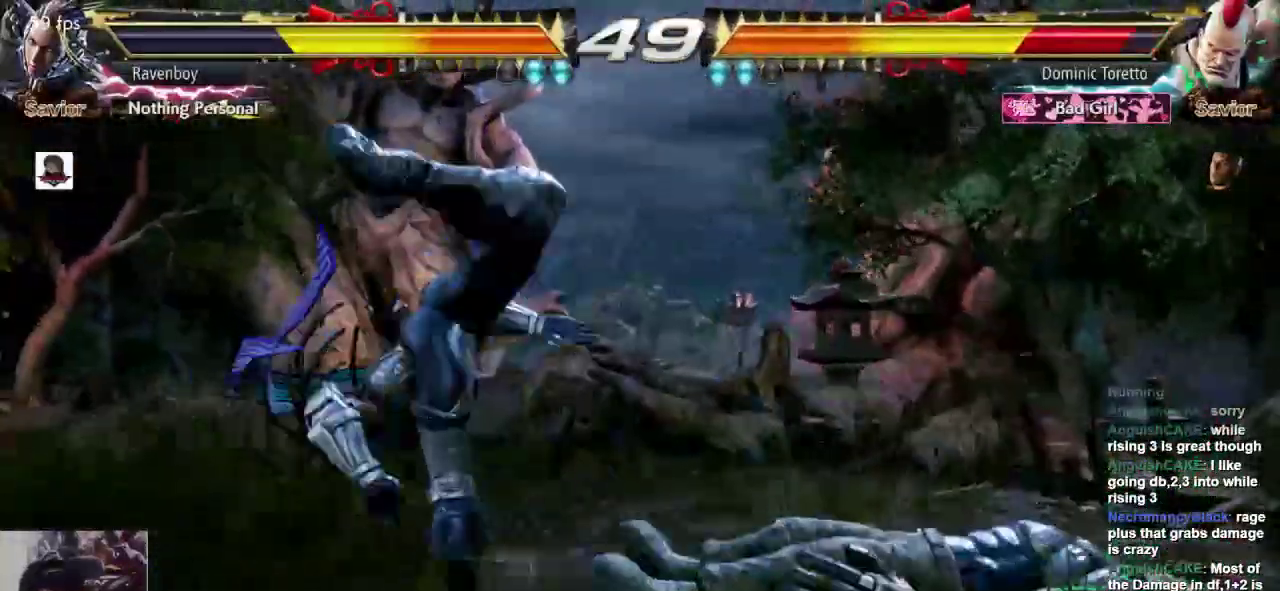
{"dt_ms": 500, "buttons": ["CROSS", "L2"], "left_stick": "up-right", "events": [[150, "left_stick", "left"], [417, "left_stick", "up-right"], [450, "CROSS", "down"], [450, "L2", "down"]]}
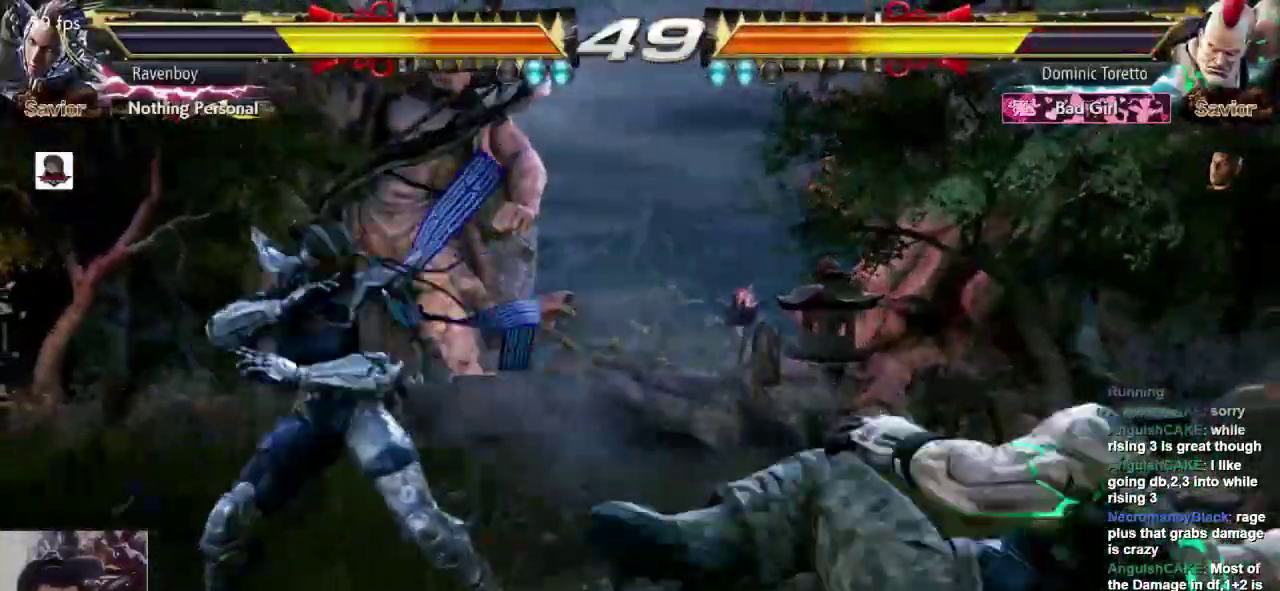
{"dt_ms": 500, "buttons": ["CROSS", "L2"], "left_stick": "center", "events": [[33, "CROSS", "up"], [33, "L2", "up"], [33, "left_stick", "center"], [467, "CROSS", "down"], [467, "L2", "down"]]}
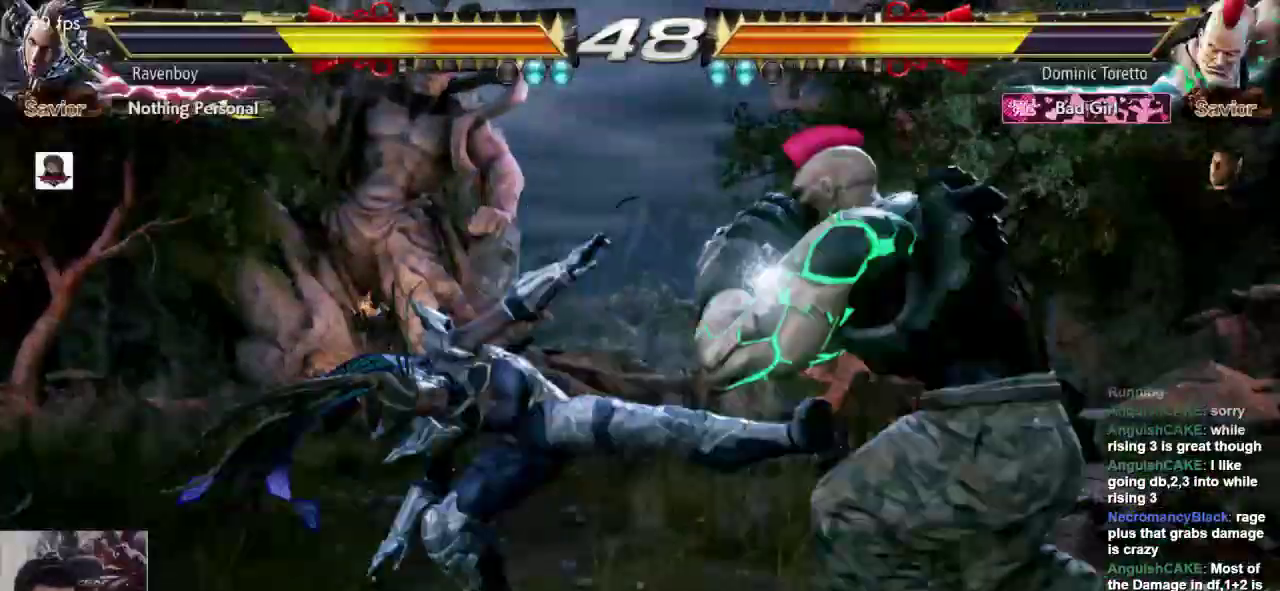
{"dt_ms": 500, "buttons": [], "left_stick": "center", "events": [[33, "CROSS", "up"], [33, "L2", "up"]]}
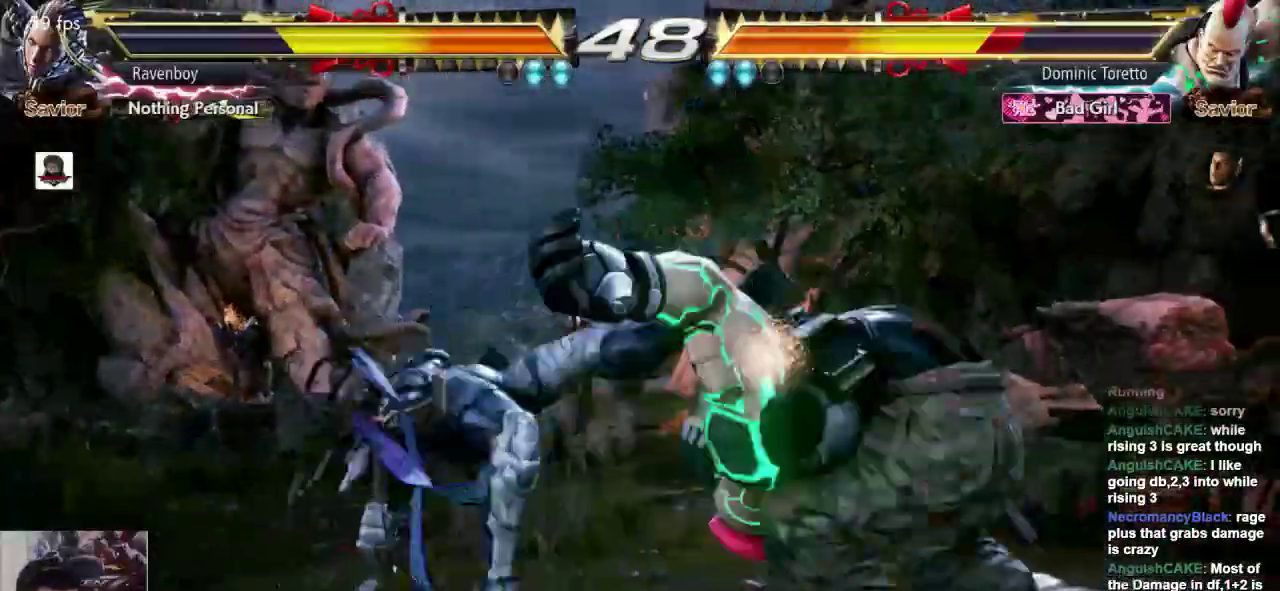
{"dt_ms": 500, "buttons": ["L2"], "left_stick": "down-left", "events": [[400, "left_stick", "down-left"], [500, "L2", "down"]]}